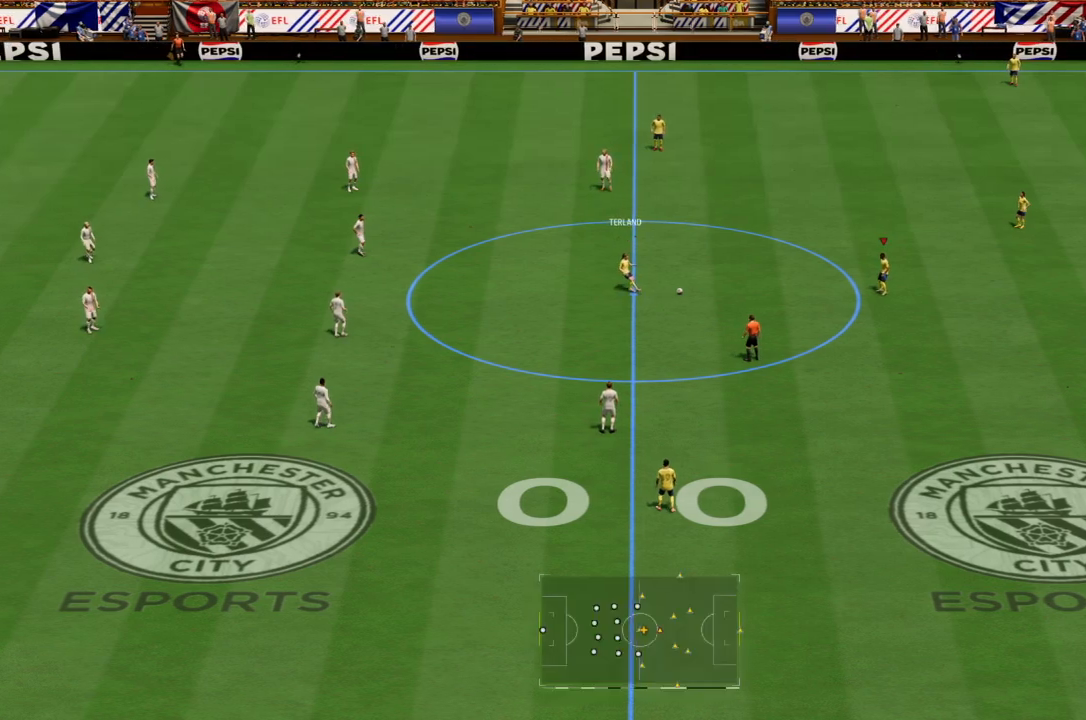
Gameplay with a controller (PlayStation layout); each line is a JSON object with the inputs held at the frame after it. "events" lists button and stick changes between this image and that frame as [ms after this image, input, new state], when the widget could be followed in between. Not read: L3 R3.
{"buttons": [], "left_stick": "down", "right_stick": "center", "events": [[333, "CROSS", "down"], [367, "R1", "down"], [400, "left_stick", "down"], [467, "CROSS", "up"], [467, "R1", "up"]]}
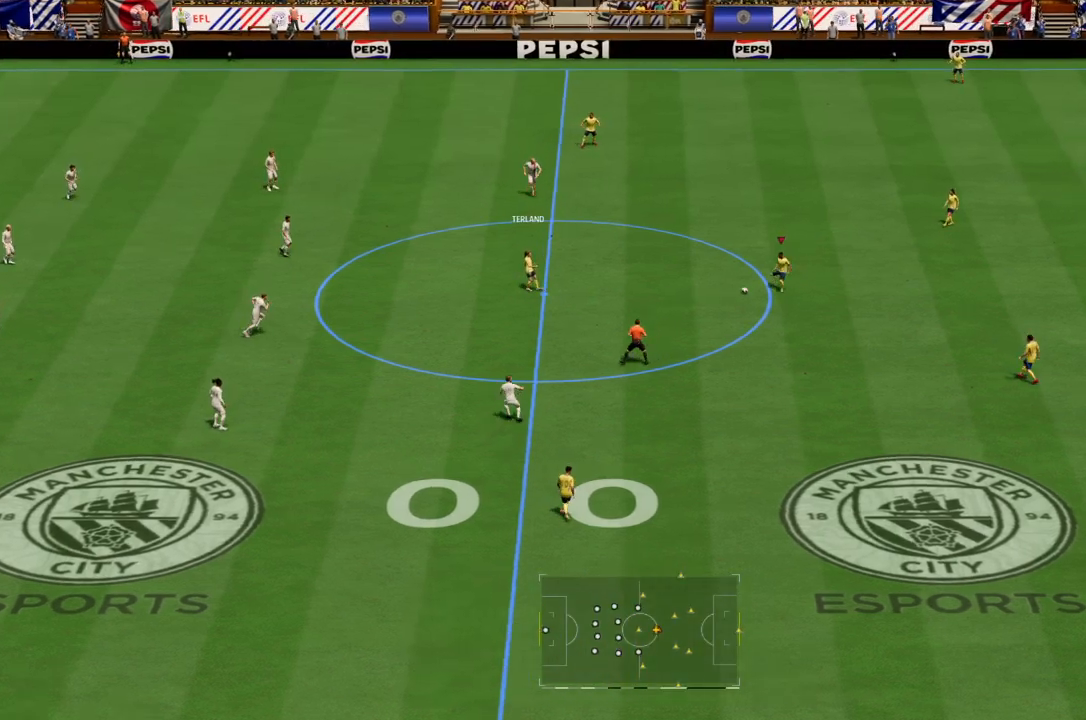
{"buttons": [], "left_stick": "down-left", "right_stick": "center", "events": [[401, "left_stick", "down-left"]]}
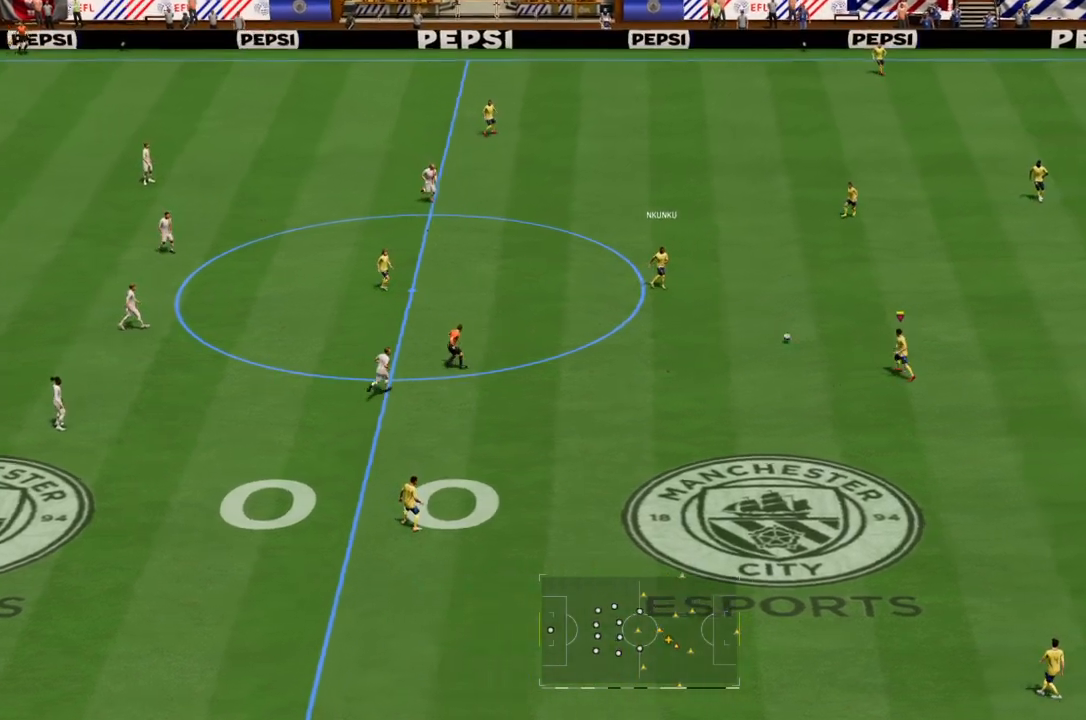
{"buttons": [], "left_stick": "down-left", "right_stick": "center", "events": [[33, "CROSS", "down"], [67, "R1", "down"], [133, "R1", "up"], [233, "CROSS", "up"]]}
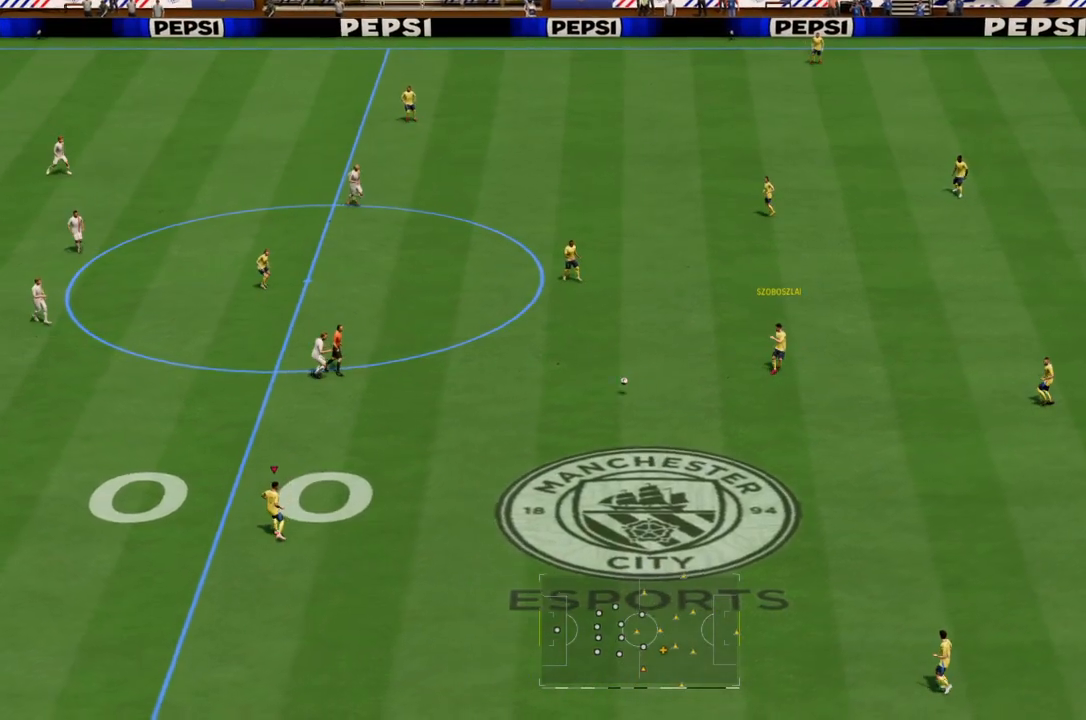
{"buttons": [], "left_stick": "down-left", "right_stick": "center", "events": []}
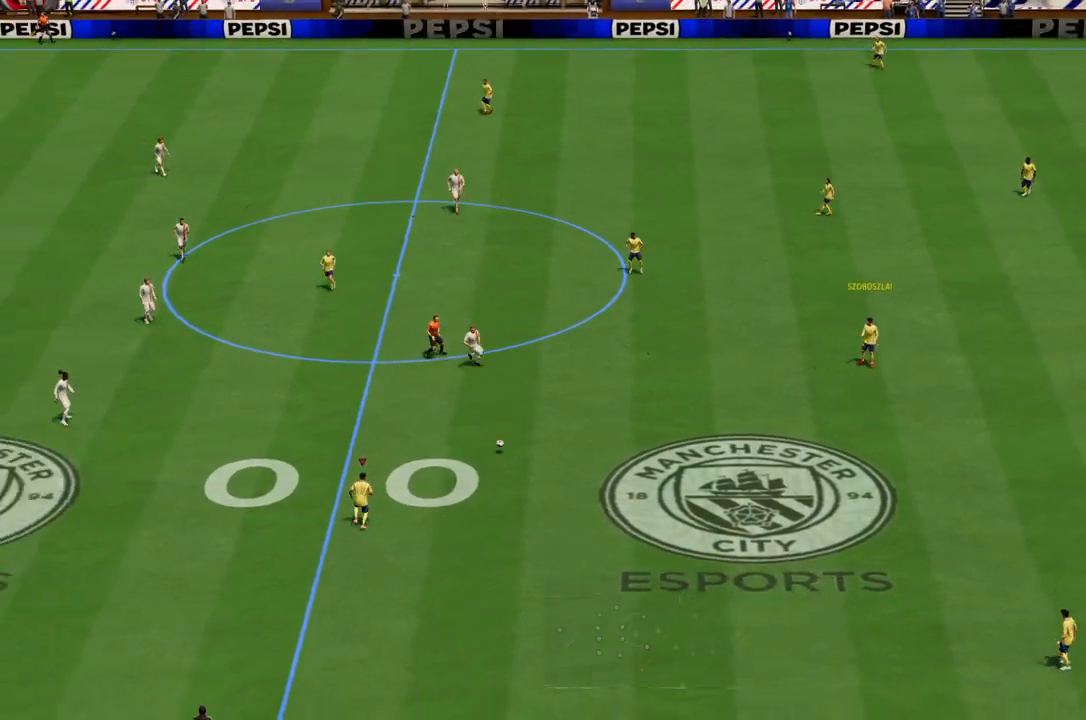
{"buttons": [], "left_stick": "down-left", "right_stick": "center", "events": []}
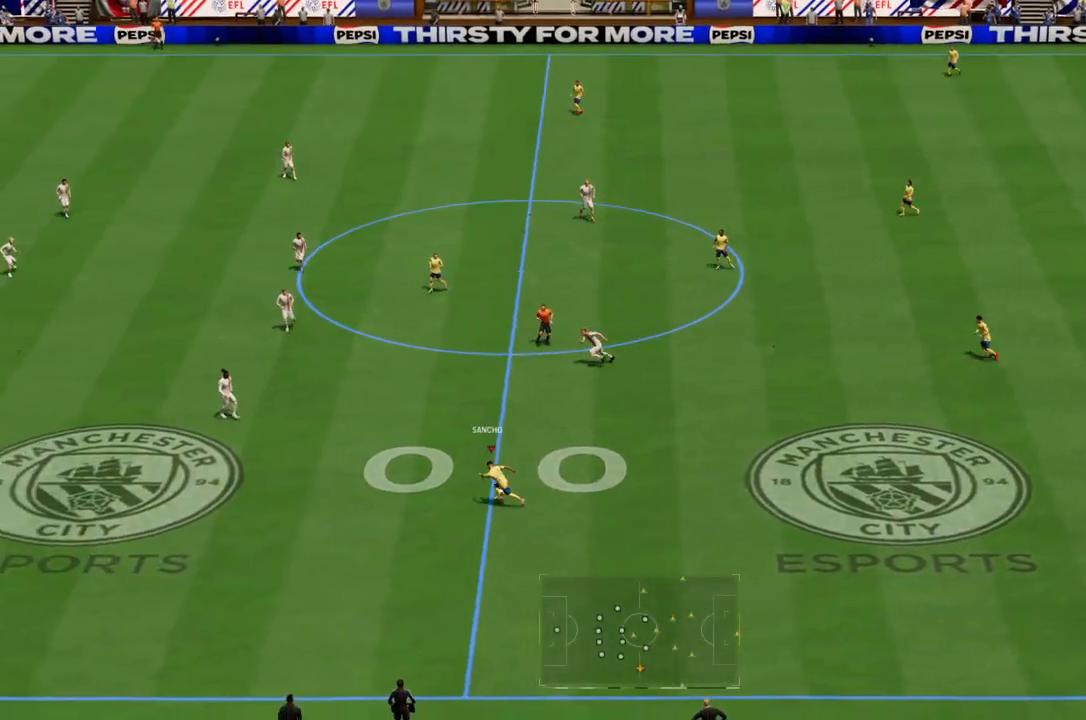
{"buttons": ["R1"], "left_stick": "down-left", "right_stick": "center", "events": [[201, "R1", "down"]]}
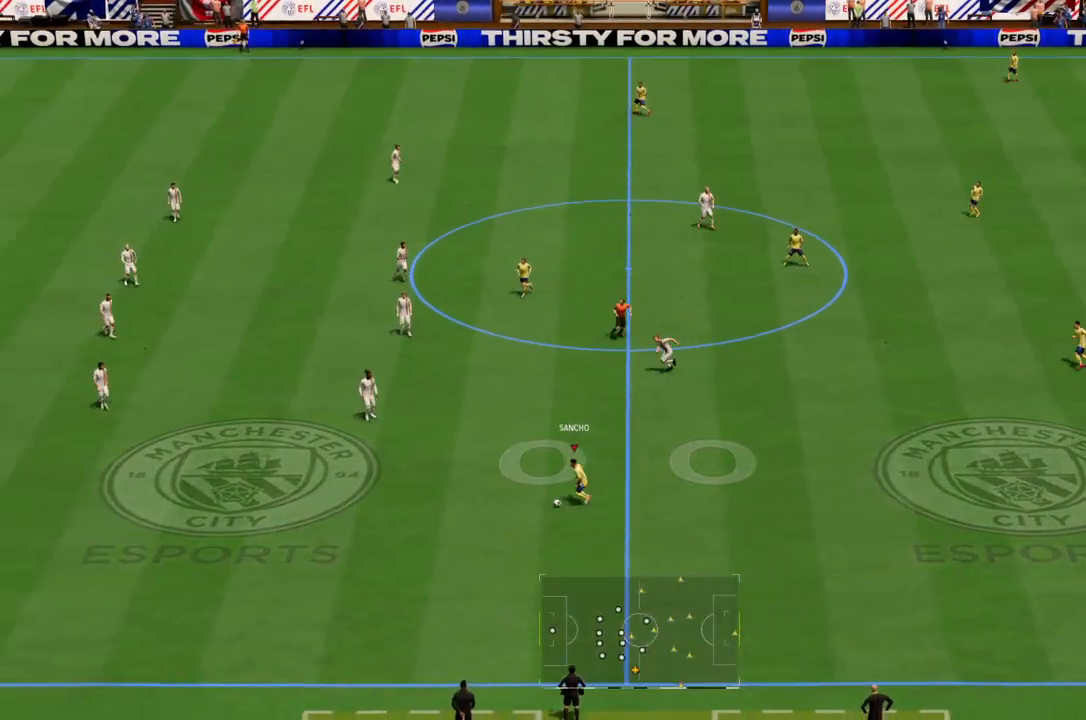
{"buttons": ["R2"], "left_stick": "down-left", "right_stick": "center", "events": [[67, "R1", "up"], [200, "R2", "down"]]}
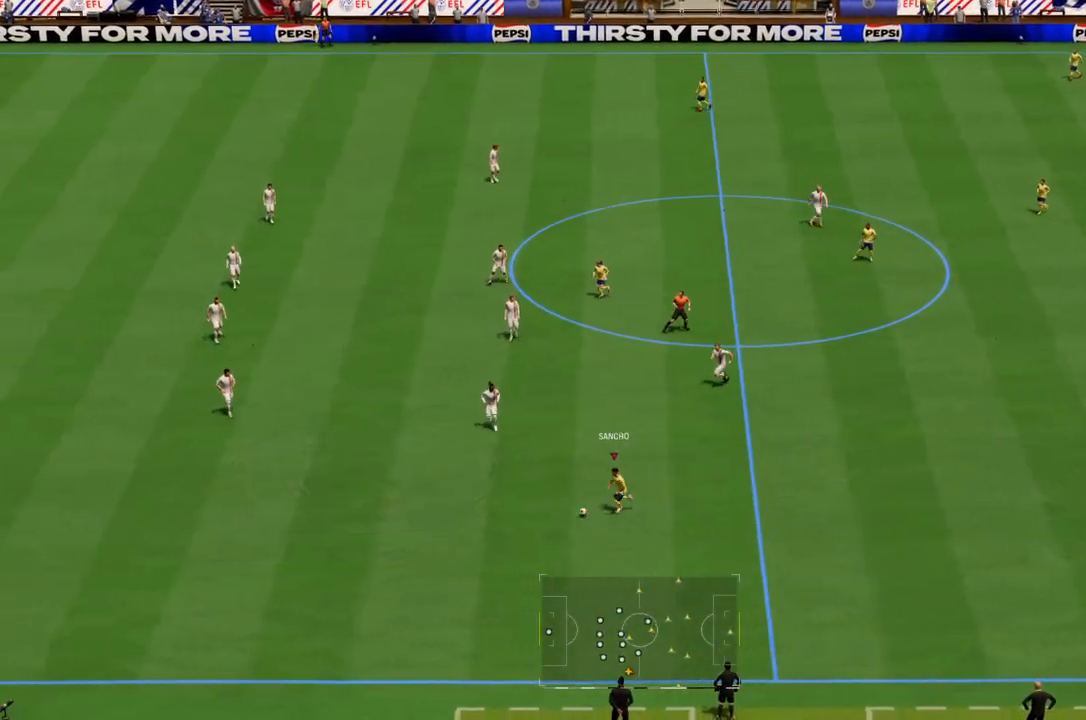
{"buttons": ["R2"], "left_stick": "down-left", "right_stick": "center", "events": []}
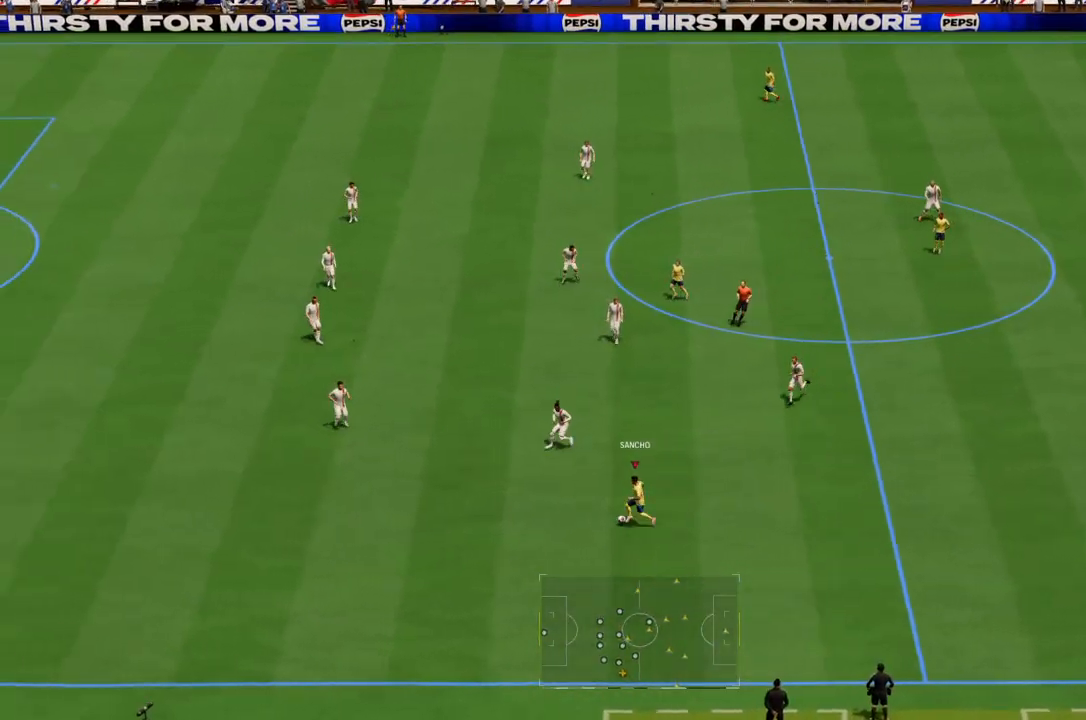
{"buttons": ["R2"], "left_stick": "left", "right_stick": "center", "events": [[133, "left_stick", "left"]]}
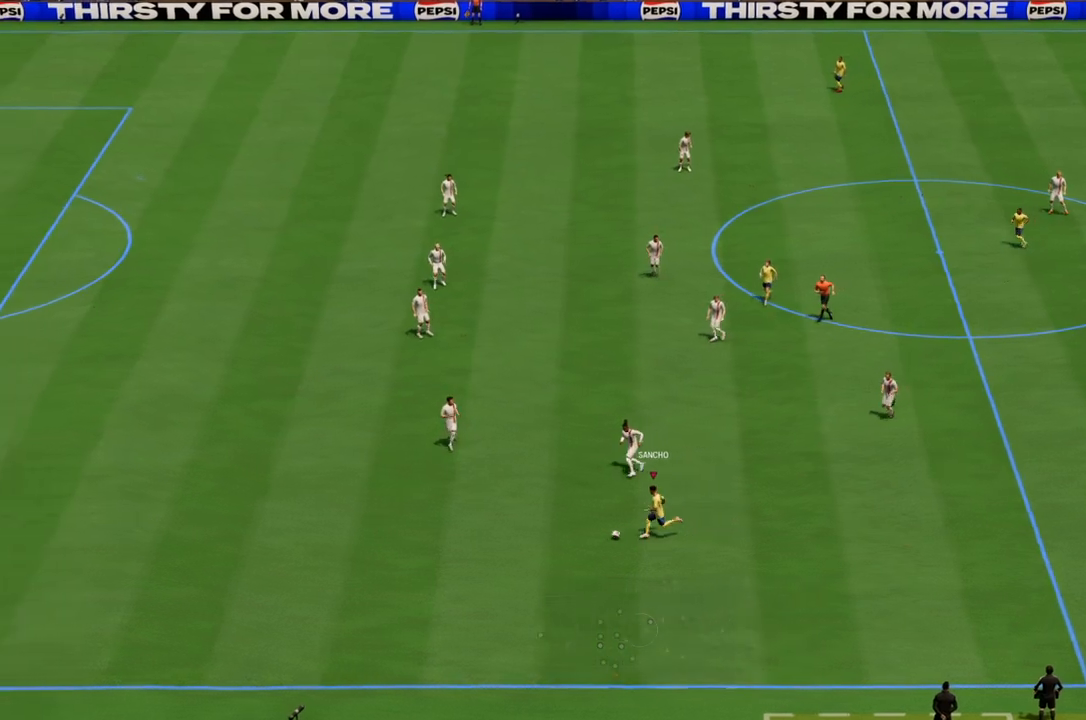
{"buttons": ["R2"], "left_stick": "left", "right_stick": "center", "events": []}
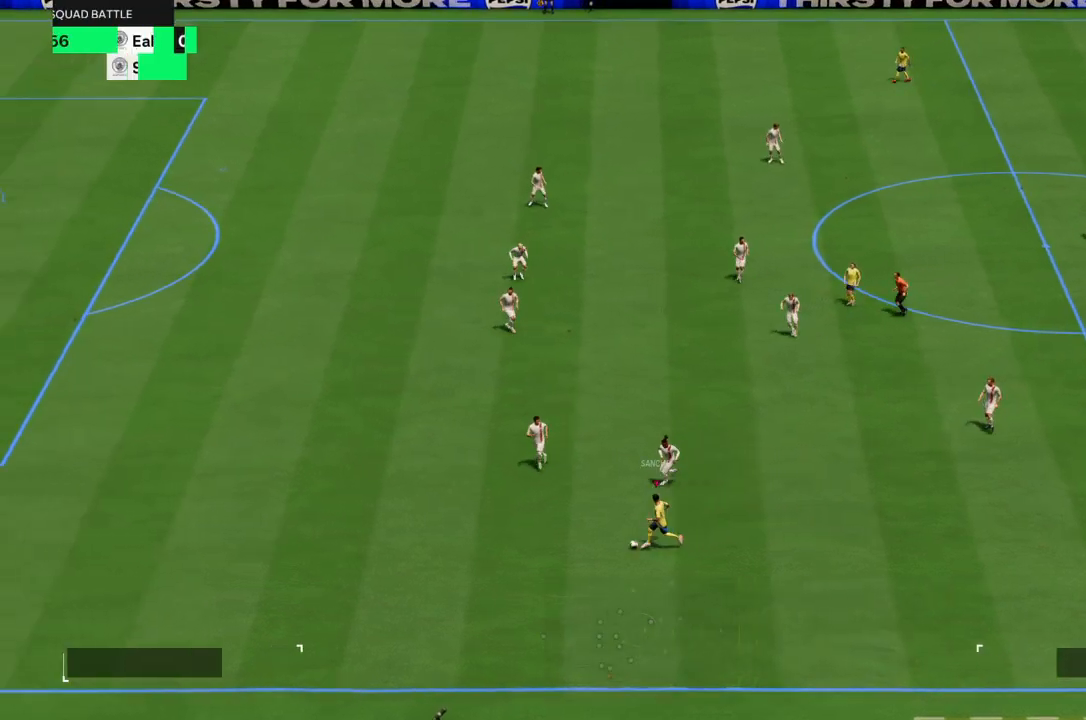
{"buttons": ["R2"], "left_stick": "left", "right_stick": "center", "events": []}
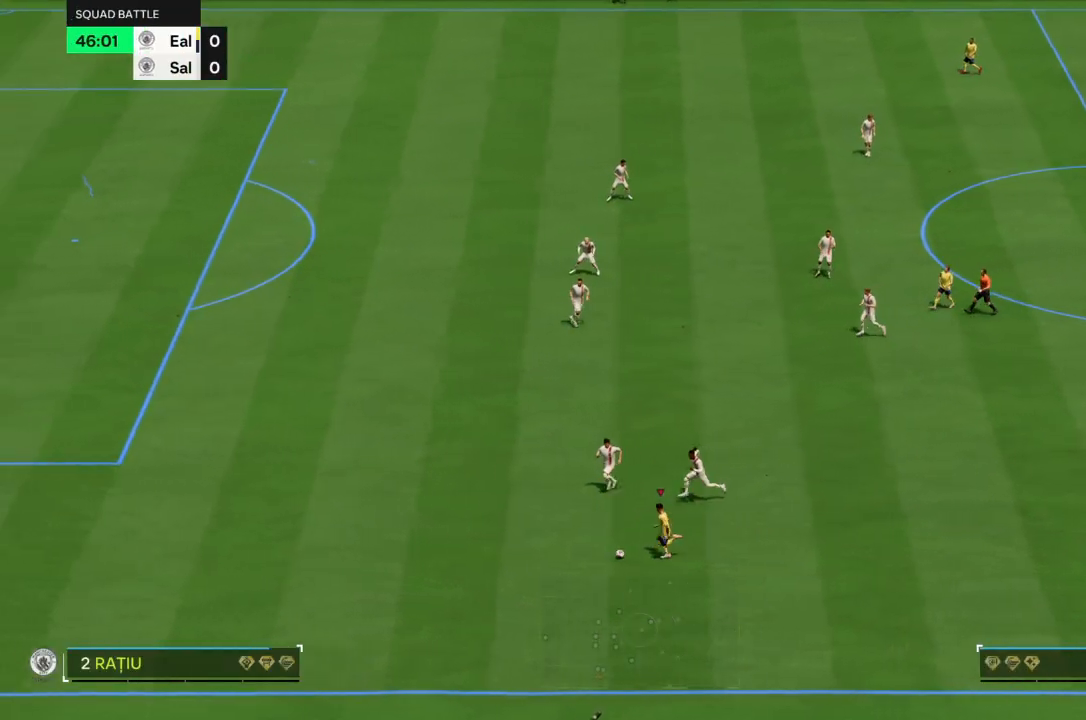
{"buttons": ["R2"], "left_stick": "left", "right_stick": "center", "events": []}
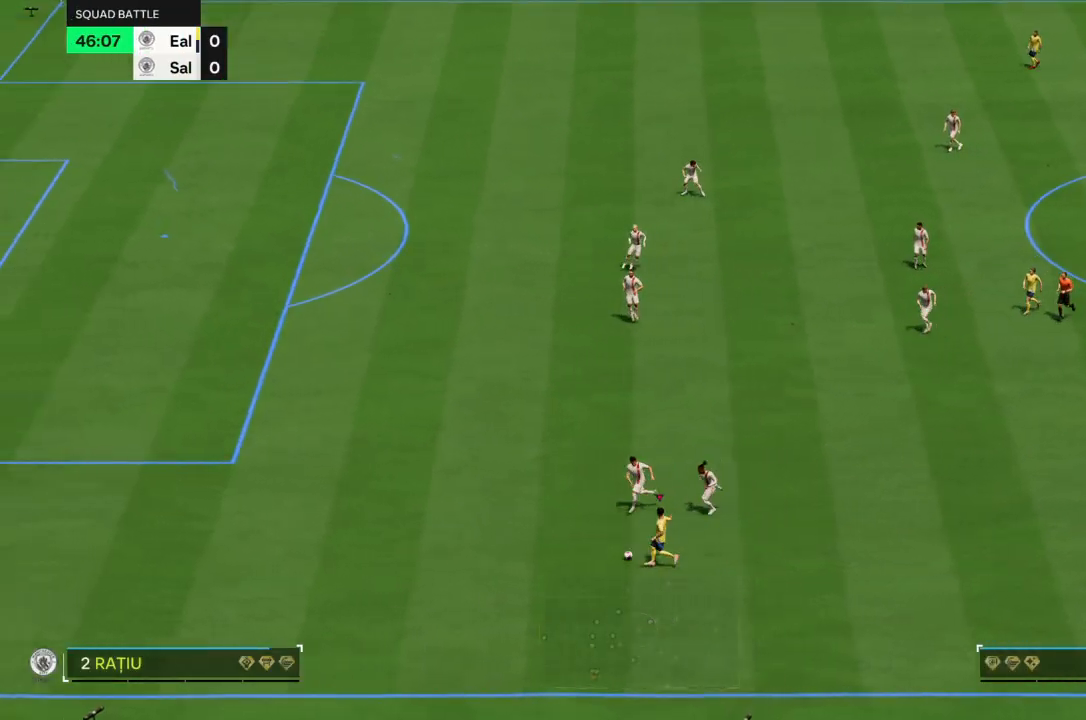
{"buttons": [], "left_stick": "left", "right_stick": "center", "events": [[400, "R2", "up"]]}
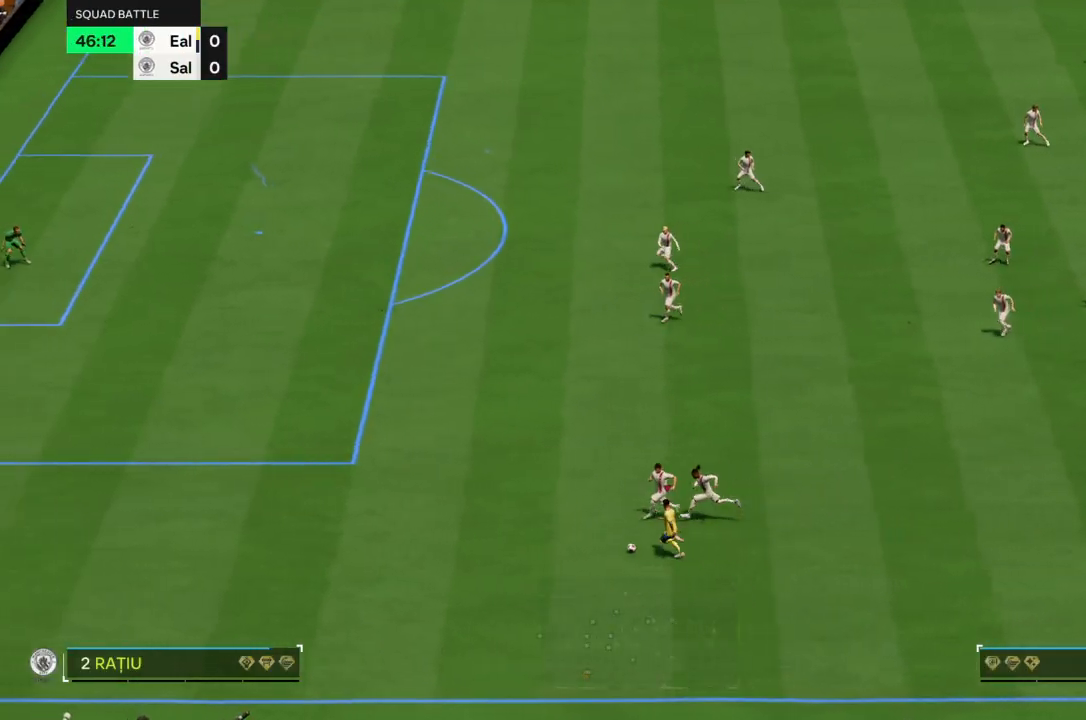
{"buttons": [], "left_stick": "left", "right_stick": "center", "events": [[34, "right_stick", "left"], [234, "right_stick", "center"], [334, "right_stick", "up-left"], [434, "right_stick", "center"]]}
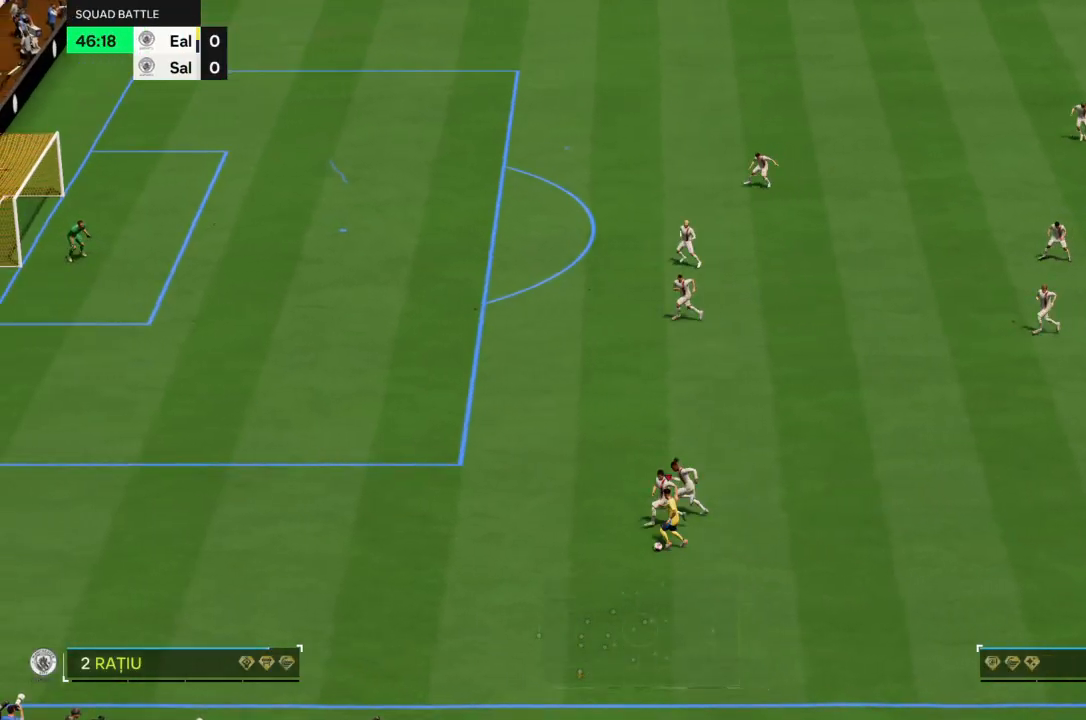
{"buttons": [], "left_stick": "down", "right_stick": "center", "events": [[200, "left_stick", "down-left"], [434, "left_stick", "down"]]}
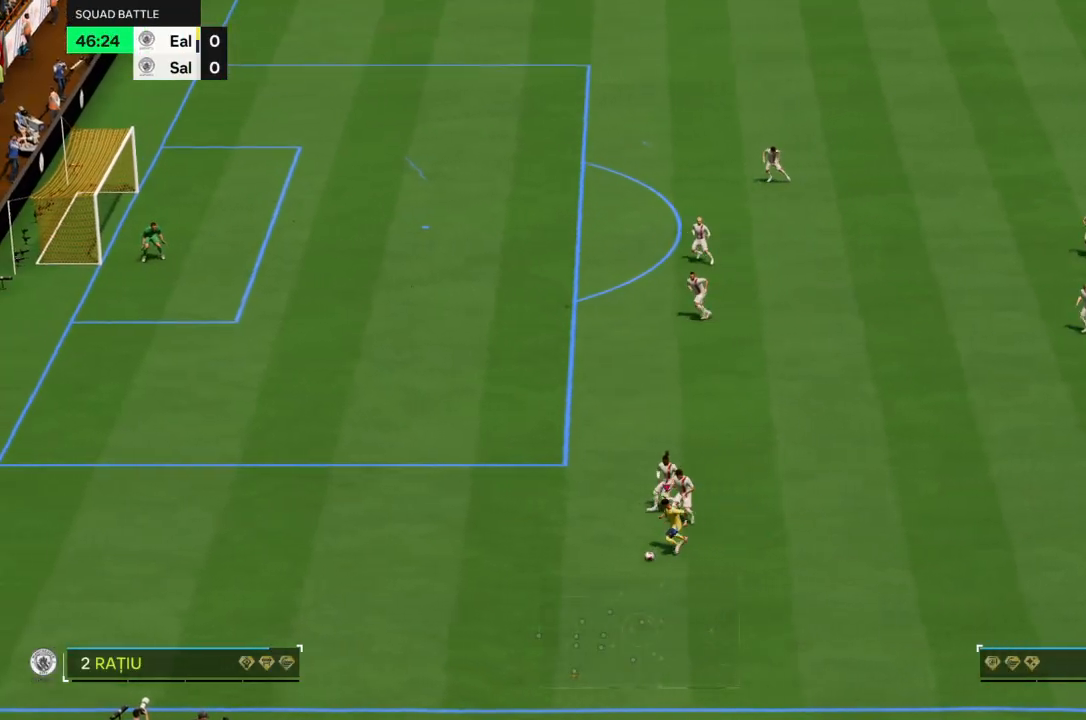
{"buttons": [], "left_stick": "up-right", "right_stick": "center", "events": [[167, "left_stick", "down-right"], [301, "left_stick", "right"], [501, "left_stick", "up-right"]]}
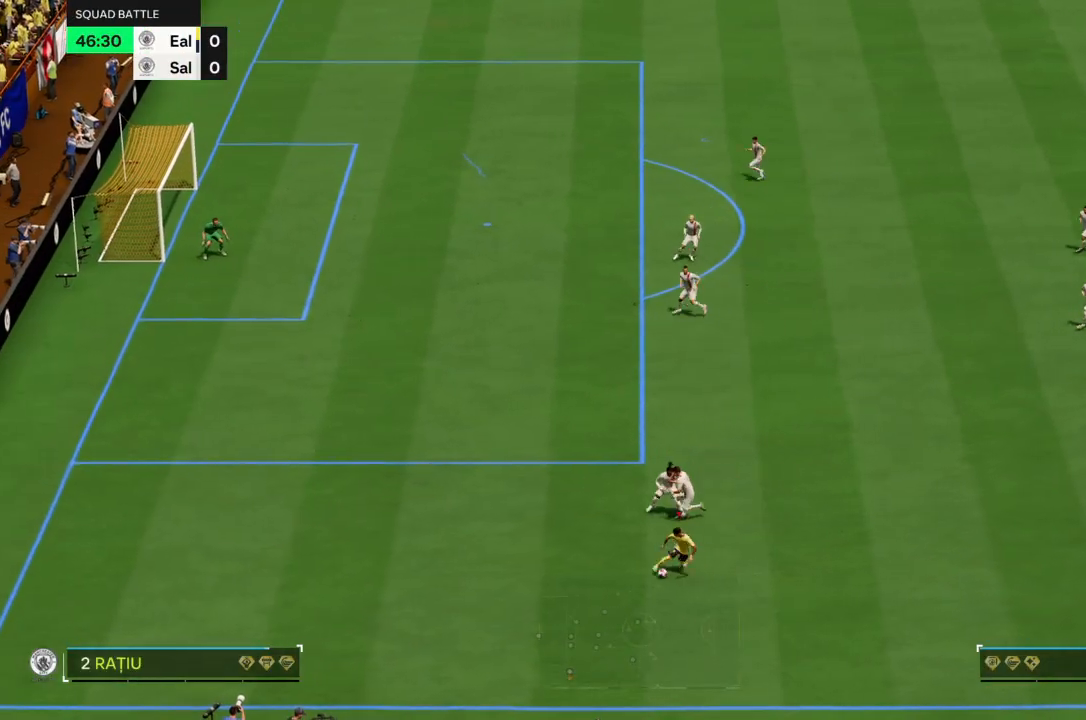
{"buttons": ["R1"], "left_stick": "up-right", "right_stick": "center", "events": [[434, "R1", "down"]]}
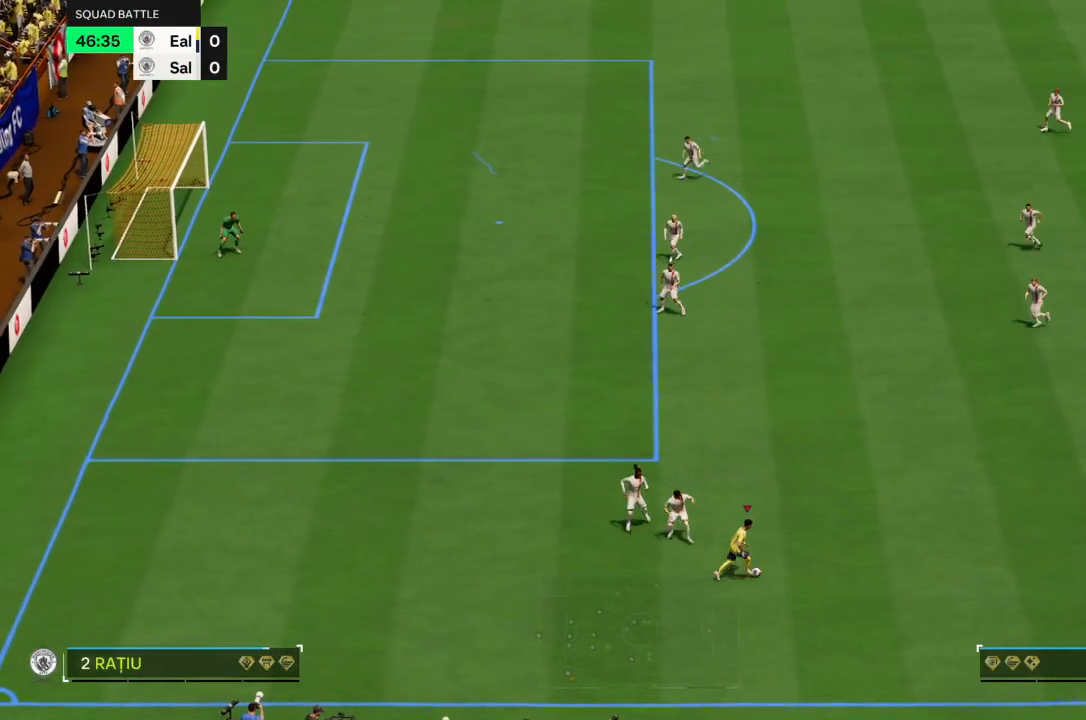
{"buttons": [], "left_stick": "up", "right_stick": "center", "events": [[401, "left_stick", "up"], [434, "R1", "up"]]}
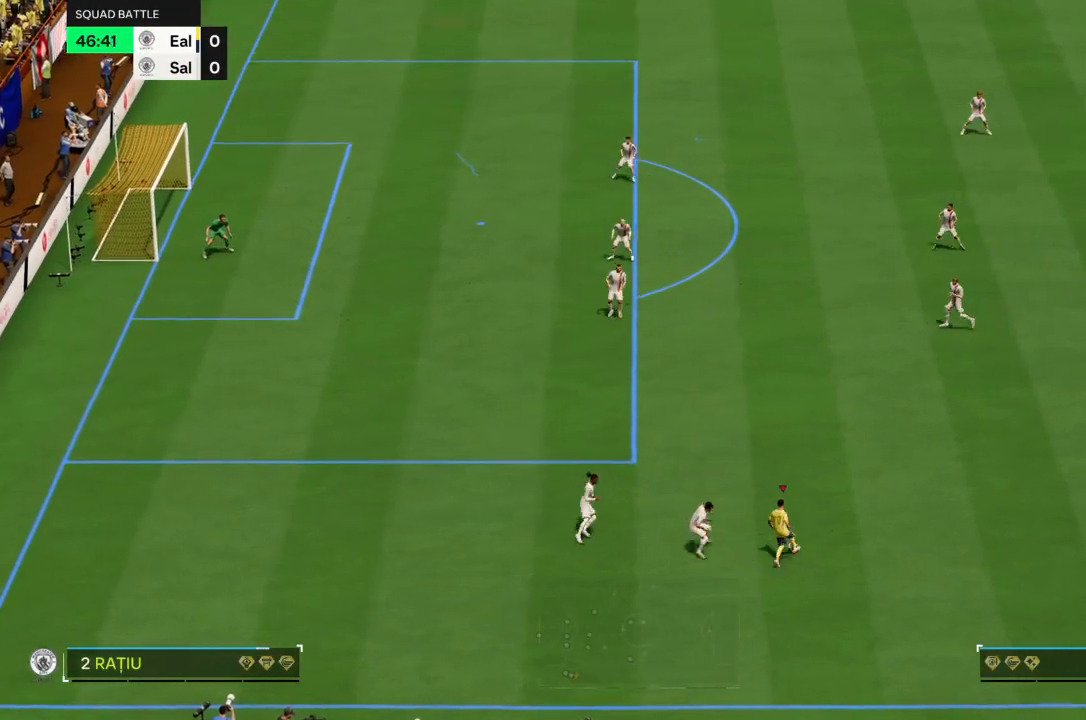
{"buttons": ["R2"], "left_stick": "up", "right_stick": "center", "events": [[67, "R2", "down"]]}
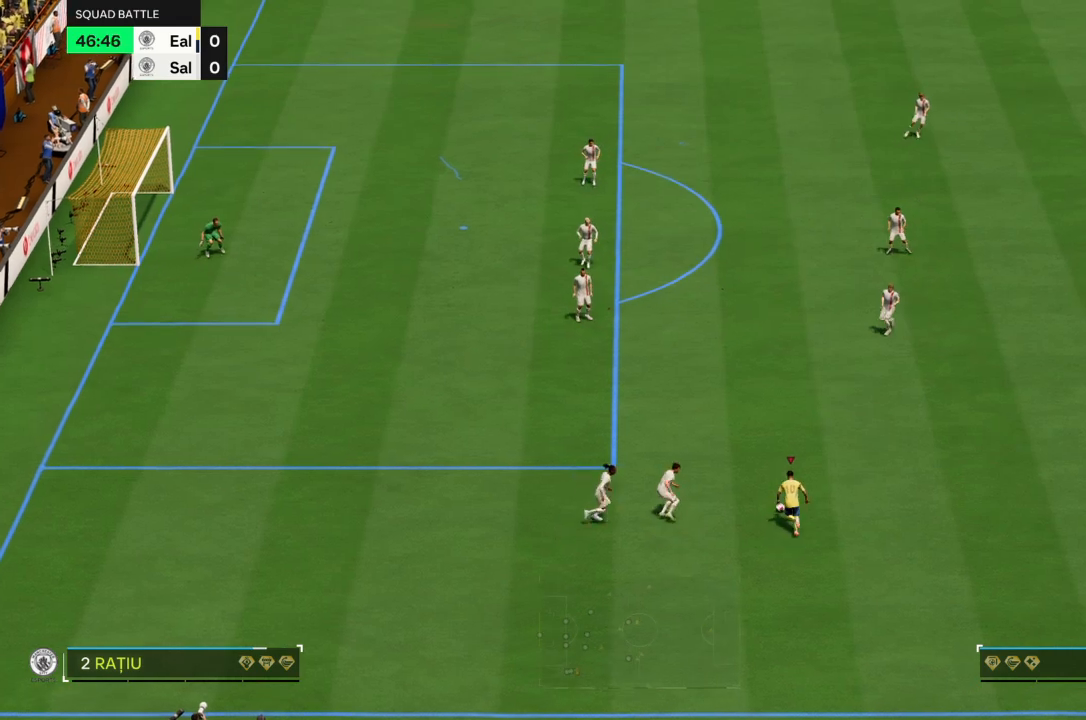
{"buttons": ["R2"], "left_stick": "up", "right_stick": "center", "events": []}
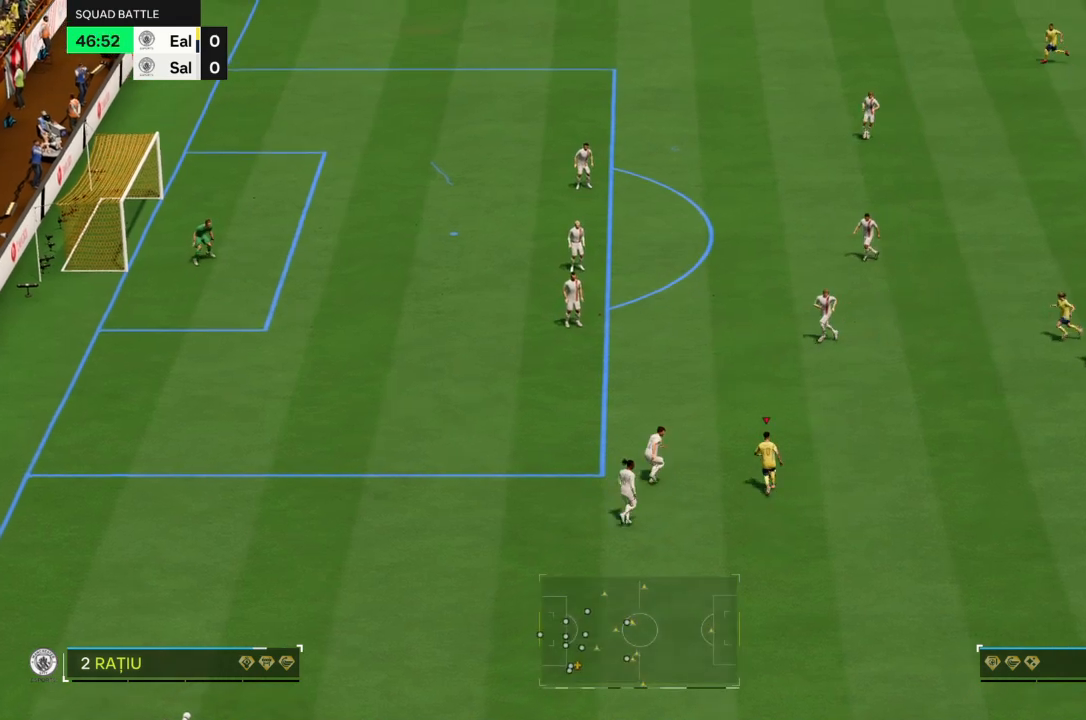
{"buttons": ["CIRCLE", "R1"], "left_stick": "up-left", "right_stick": "center", "events": [[400, "left_stick", "up-left"], [434, "CIRCLE", "down"], [434, "R2", "up"], [467, "R1", "down"]]}
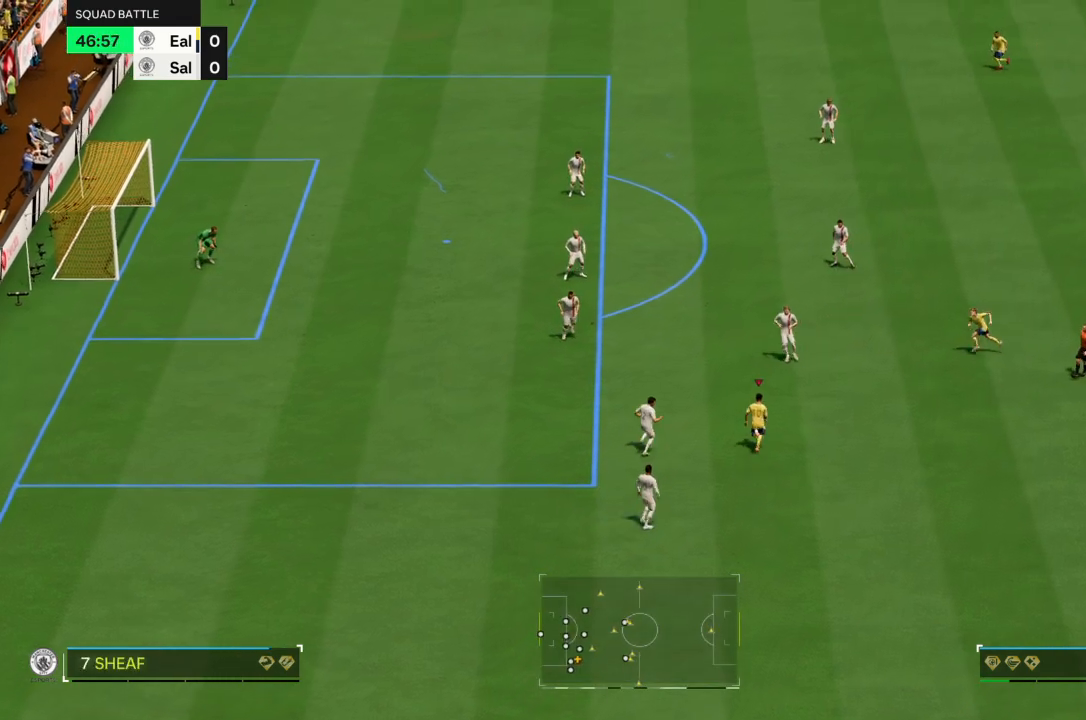
{"buttons": [], "left_stick": "up-left", "right_stick": "center", "events": [[234, "CIRCLE", "up"], [267, "R1", "up"]]}
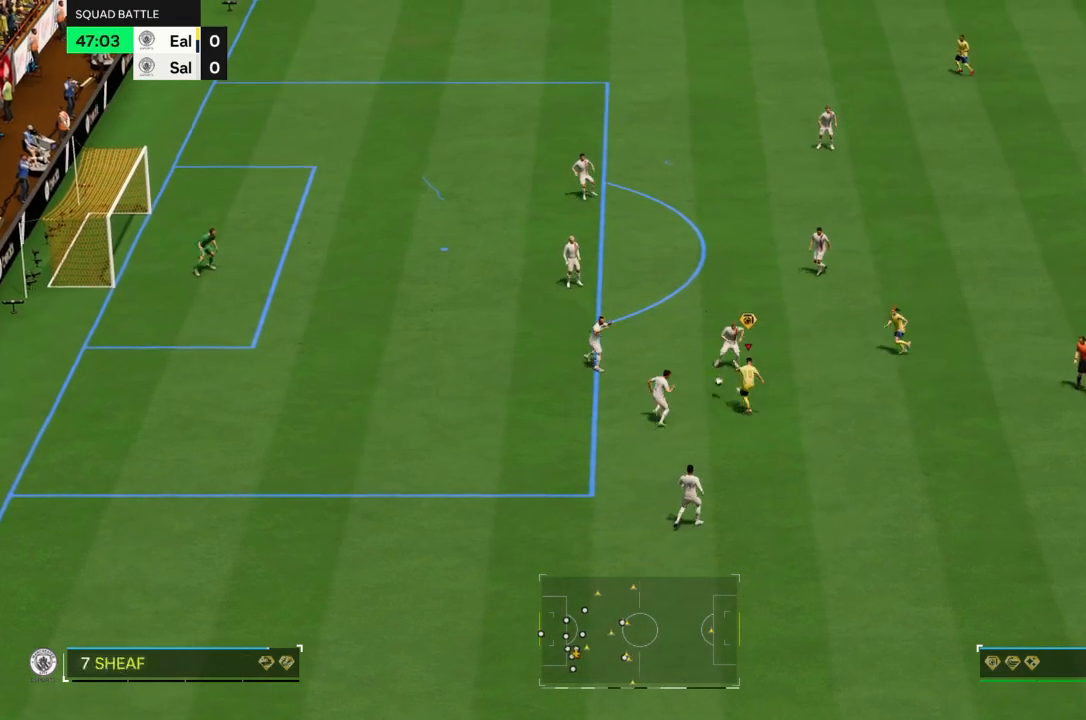
{"buttons": [], "left_stick": "up-left", "right_stick": "center", "events": []}
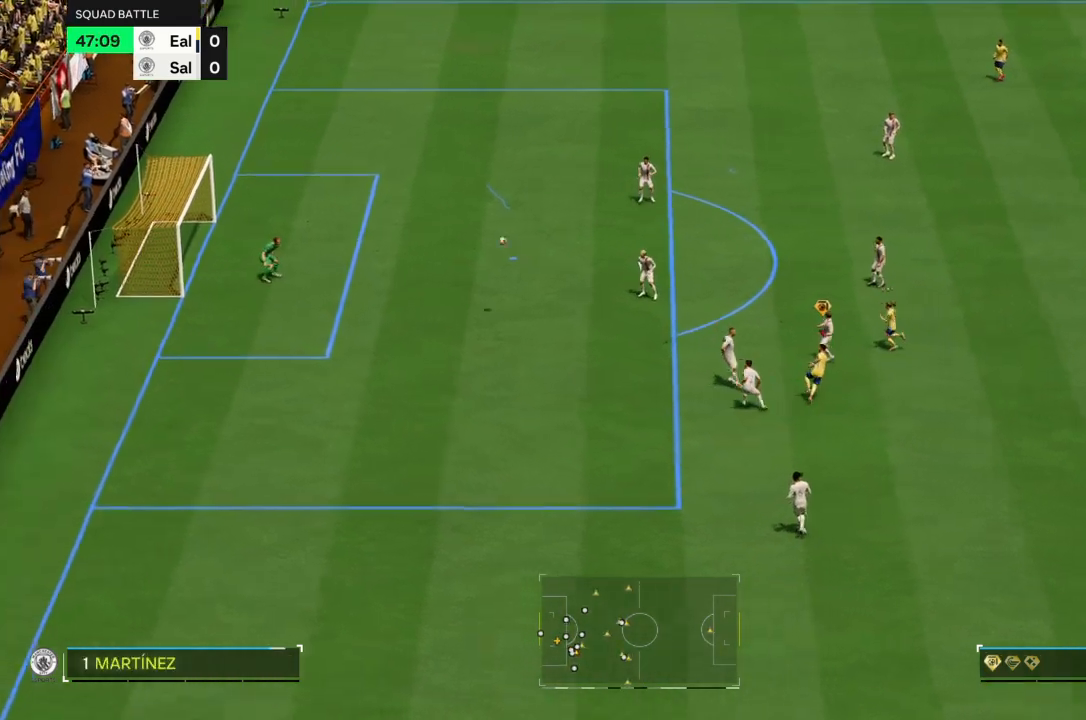
{"buttons": [], "left_stick": "up-left", "right_stick": "center", "events": []}
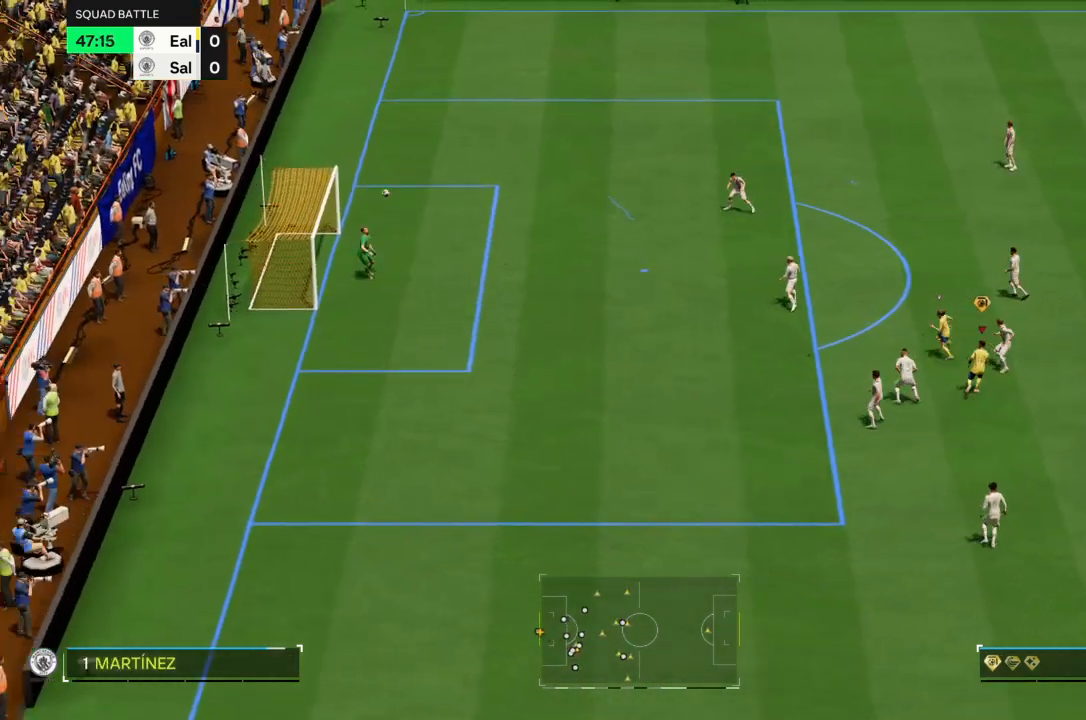
{"buttons": [], "left_stick": "up-left", "right_stick": "center", "events": []}
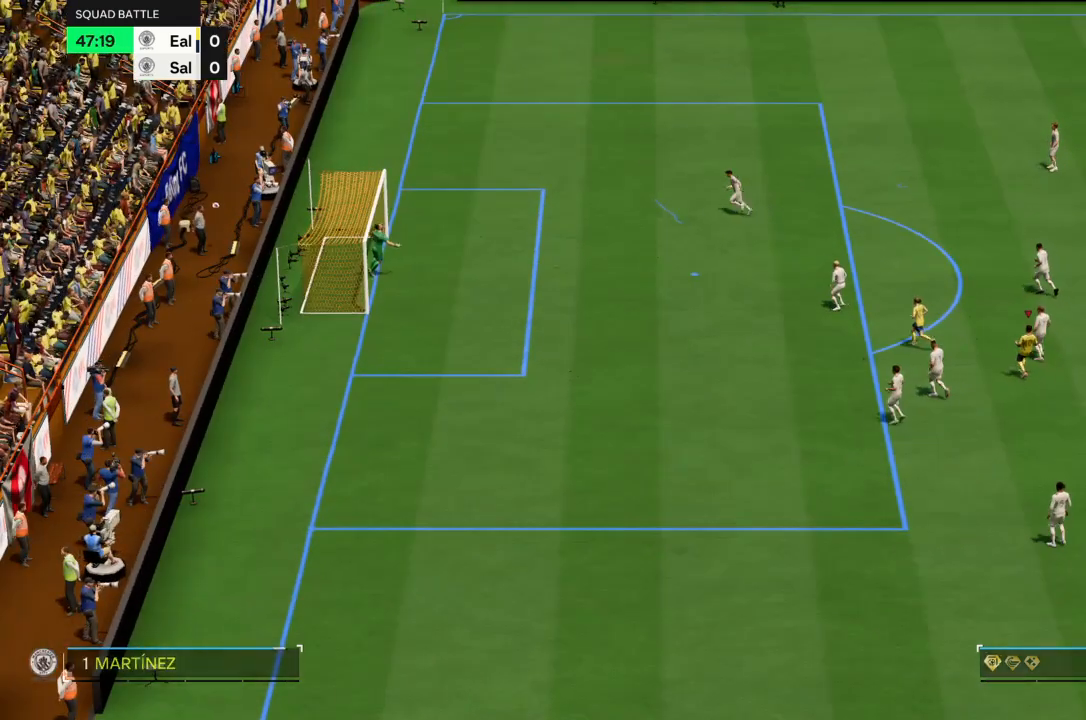
{"buttons": [], "left_stick": "center", "right_stick": "center", "events": [[134, "left_stick", "center"]]}
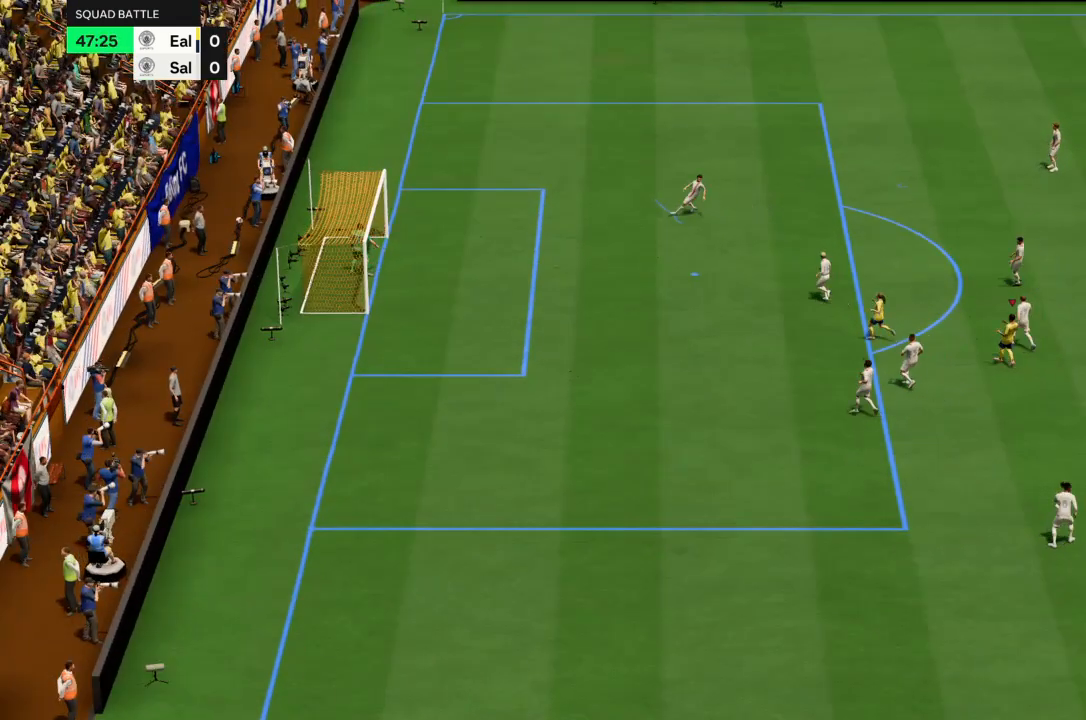
{"buttons": [], "left_stick": "center", "right_stick": "center", "events": []}